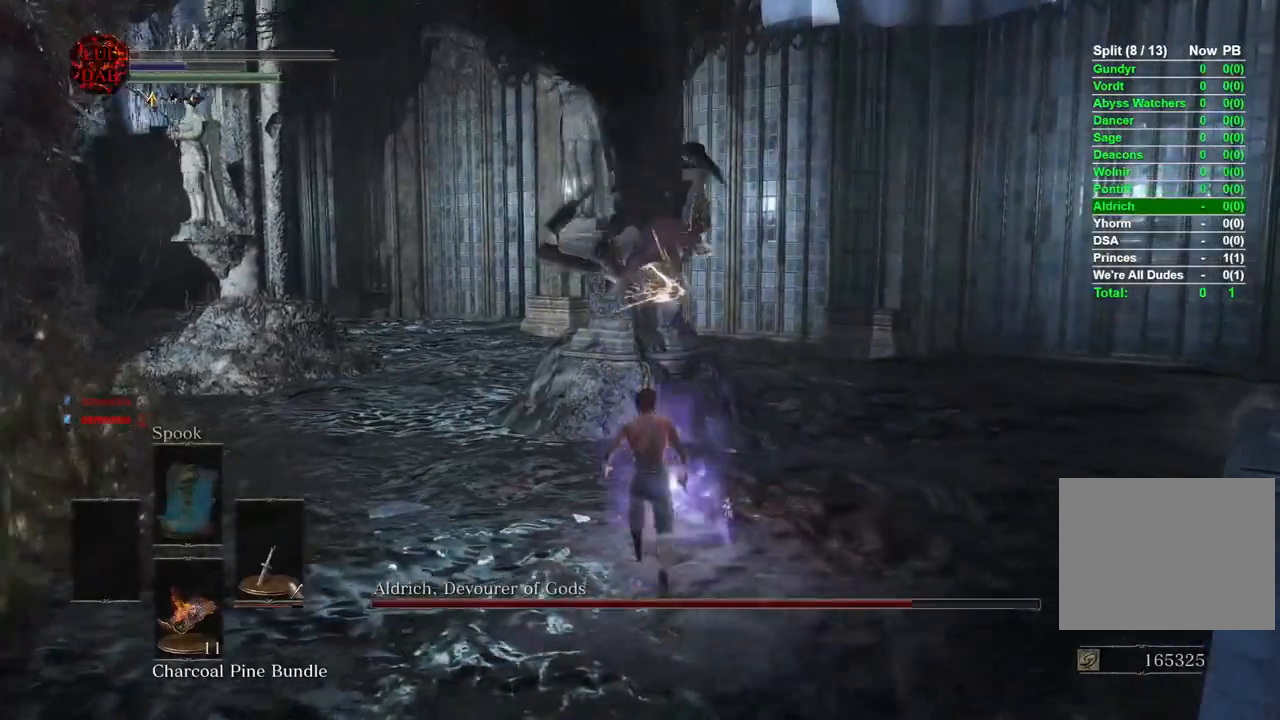
Gameplay with a controller (PlayStation layout); each line is a JSON object with the inputs held at the frame after it (dt_ms = milliseconds from this image to that frame). "events" lists button and stick changes between this image and that frame as [ms after this image, input, new state], when the widget could be followed in between.
{"dt_ms": 500, "buttons": [], "left_stick": "up", "right_stick": "down-left"}
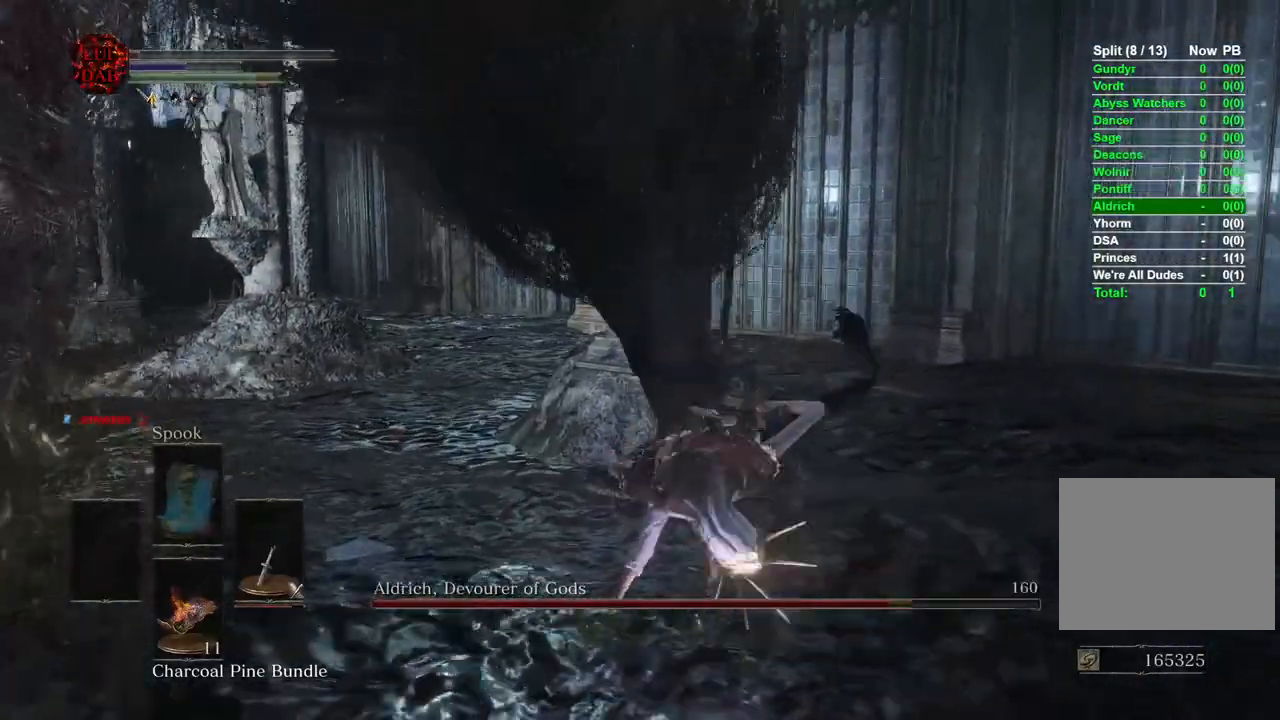
{"dt_ms": 500, "buttons": [], "left_stick": "down-right", "right_stick": "left", "events": [[67, "R1", "down"], [67, "left_stick", "right"], [183, "R1", "up"], [250, "right_stick", "left"], [283, "left_stick", "down-right"]]}
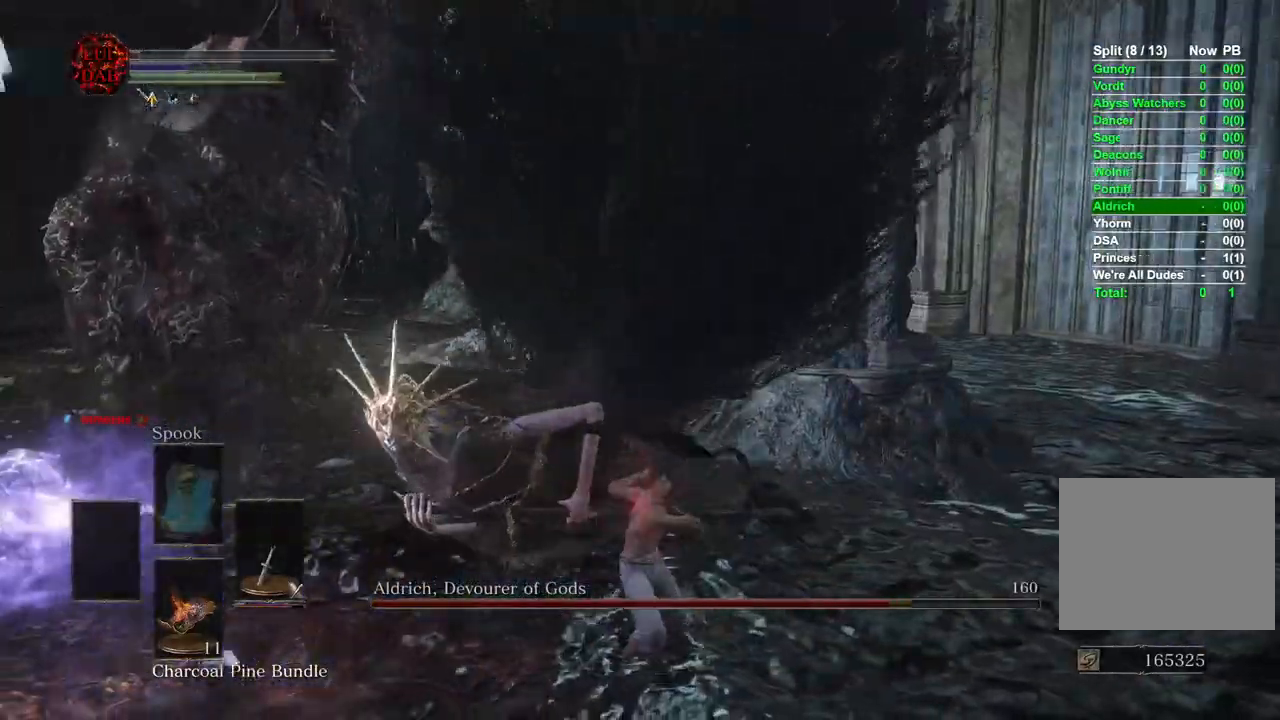
{"dt_ms": 500, "buttons": [], "left_stick": "down-right", "right_stick": "center", "events": [[200, "right_stick", "center"], [300, "CIRCLE", "down"], [433, "CIRCLE", "up"]]}
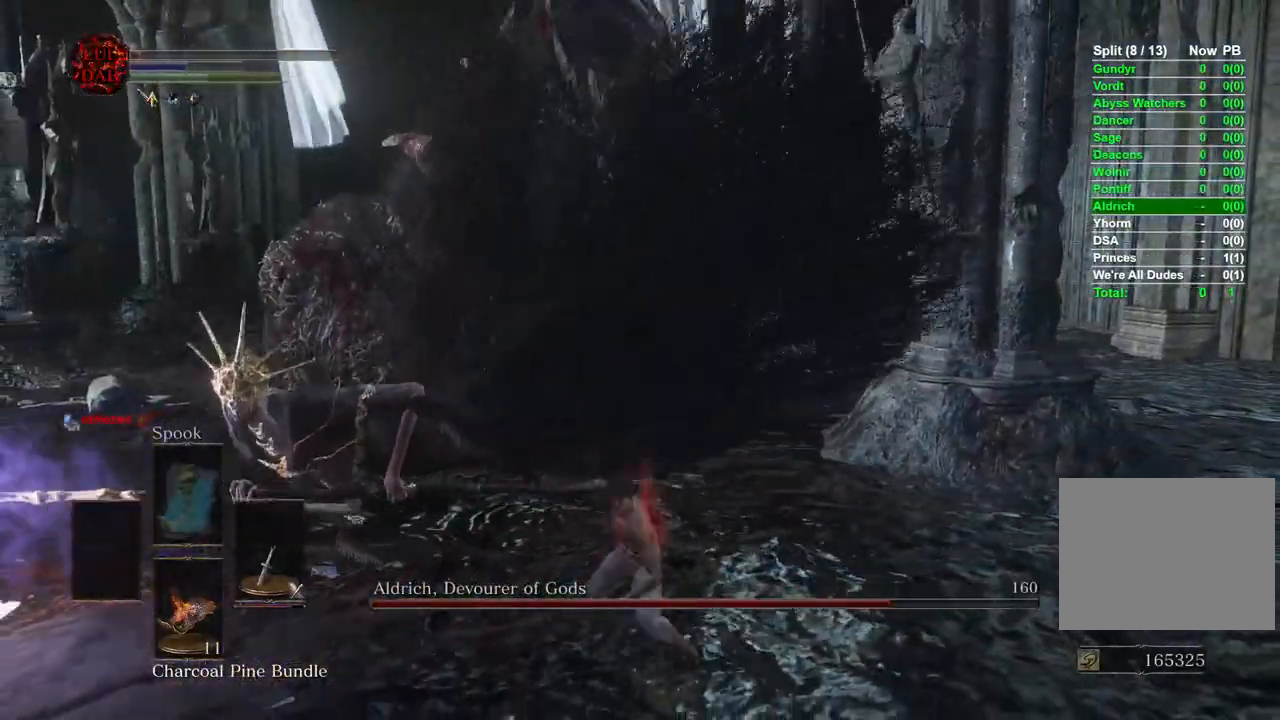
{"dt_ms": 500, "buttons": [], "left_stick": "down-right", "right_stick": "center", "events": [[200, "right_stick", "left"], [283, "right_stick", "center"]]}
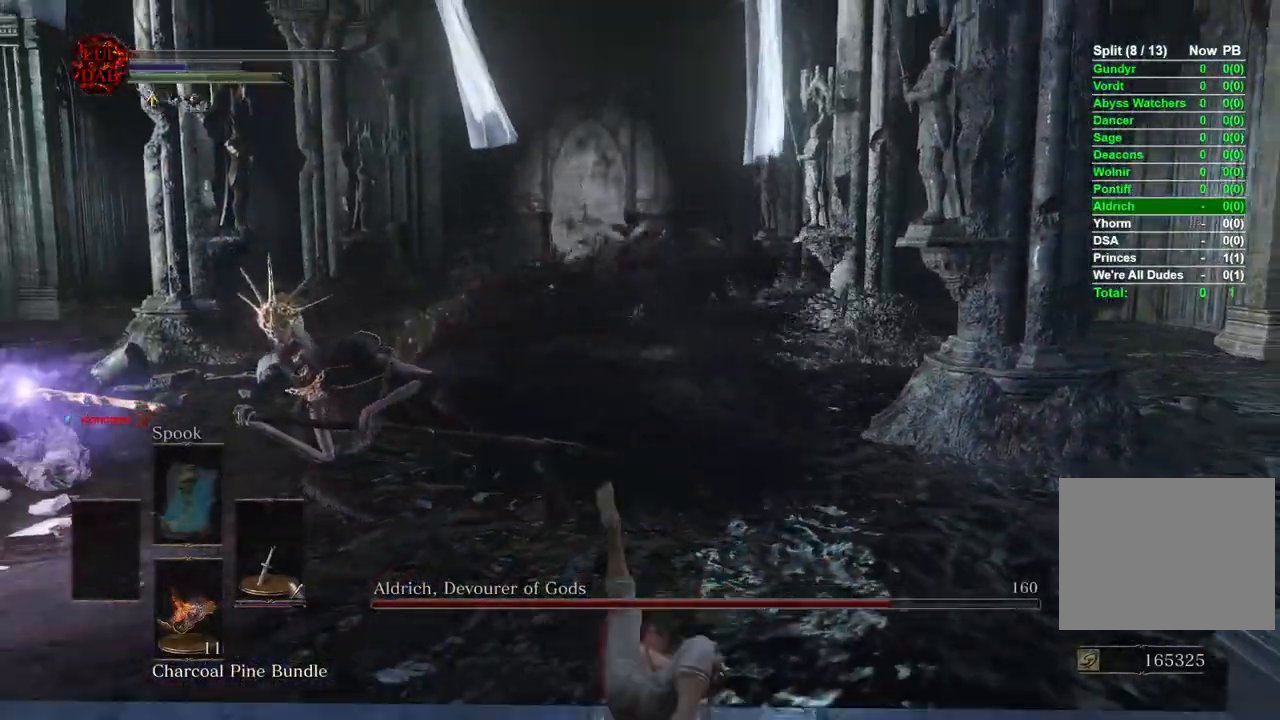
{"dt_ms": 500, "buttons": ["CIRCLE"], "left_stick": "left", "right_stick": "center", "events": [[33, "left_stick", "down"], [250, "CIRCLE", "down"], [383, "left_stick", "left"]]}
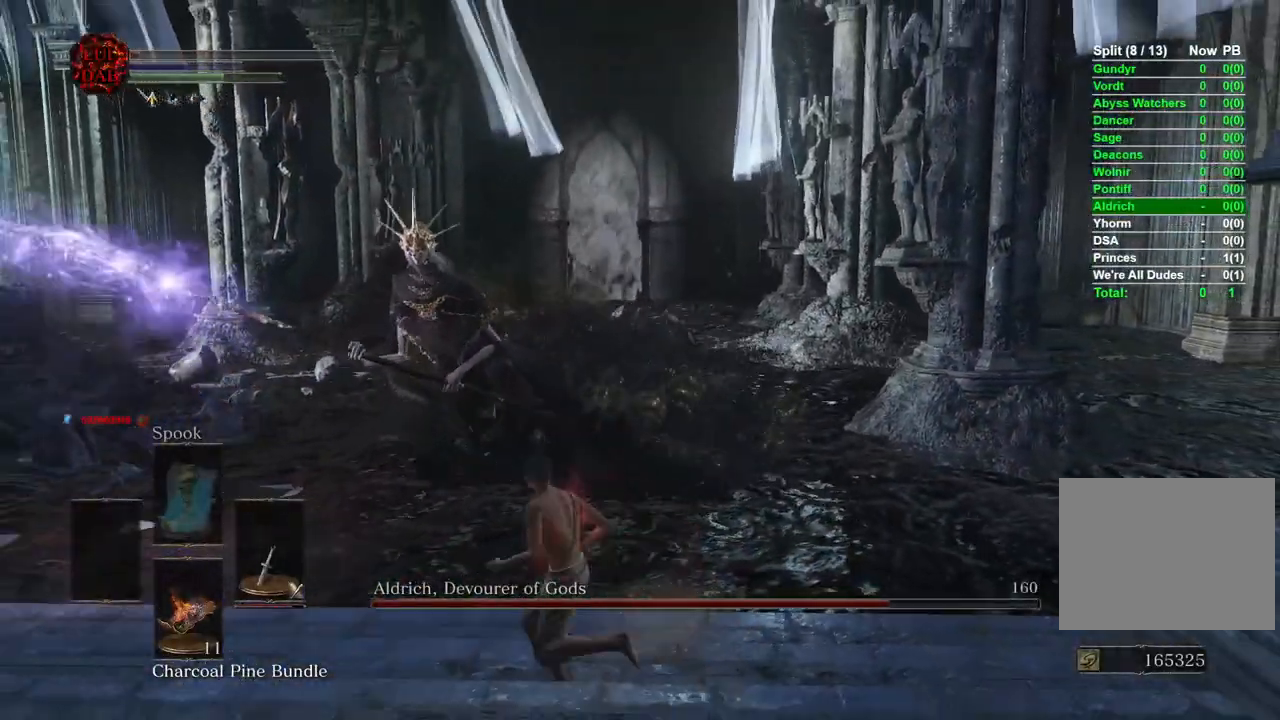
{"dt_ms": 500, "buttons": ["CIRCLE"], "left_stick": "down-left", "right_stick": "left", "events": [[167, "left_stick", "up"], [250, "left_stick", "right"], [433, "right_stick", "left"], [500, "left_stick", "down-left"]]}
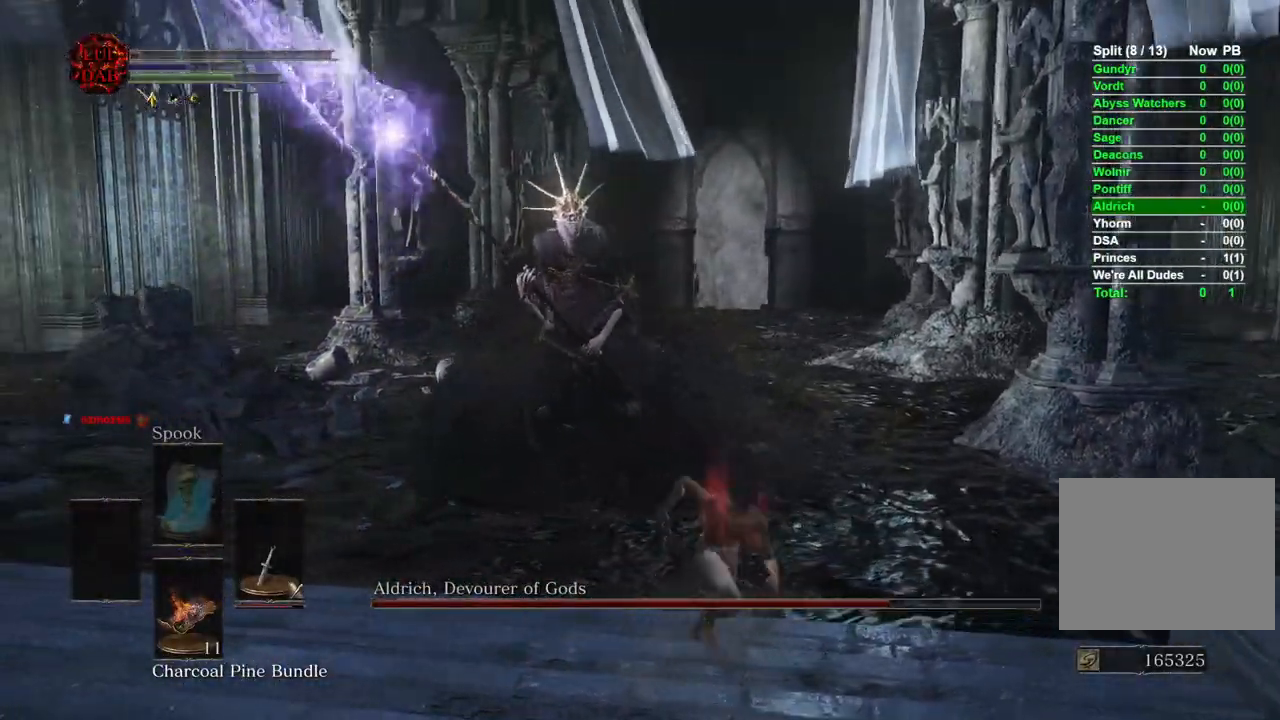
{"dt_ms": 500, "buttons": [], "left_stick": "down-right", "right_stick": "left", "events": [[183, "CIRCLE", "up"], [183, "left_stick", "center"], [233, "left_stick", "up-right"], [333, "left_stick", "down-right"]]}
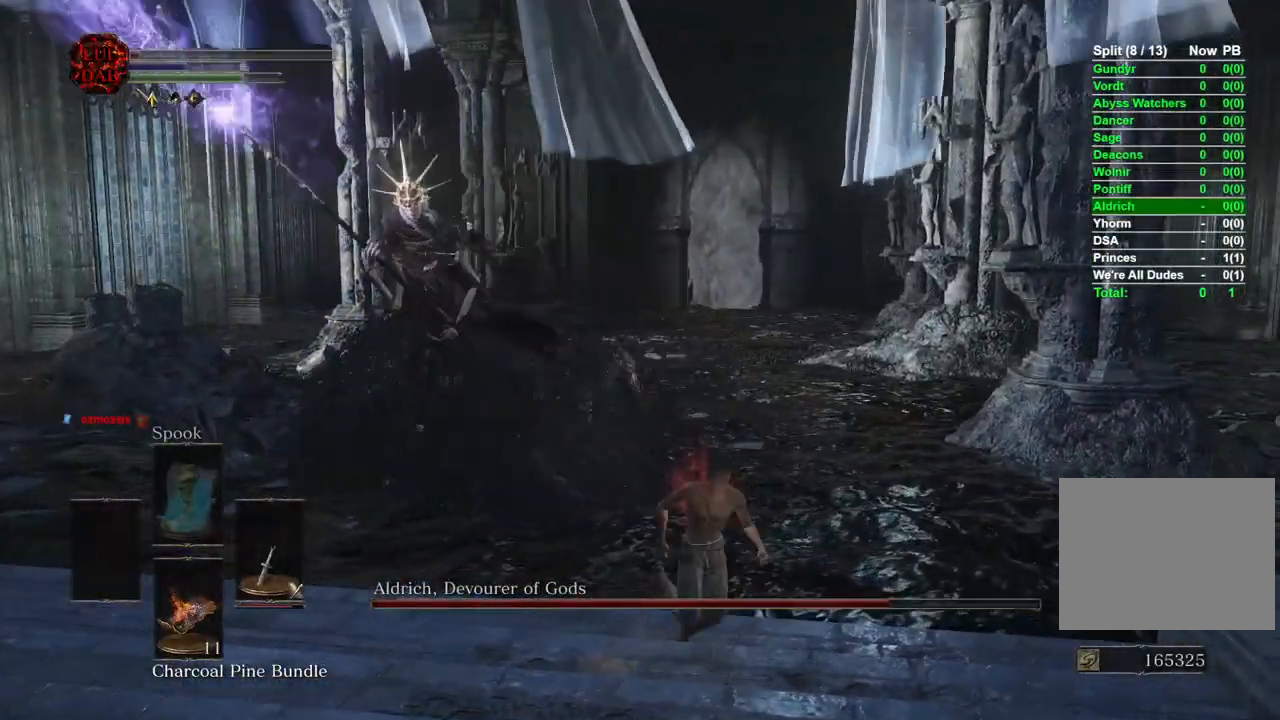
{"dt_ms": 500, "buttons": [], "left_stick": "down", "right_stick": "down", "events": [[350, "right_stick", "center"], [383, "left_stick", "center"], [500, "left_stick", "down"], [500, "right_stick", "down"]]}
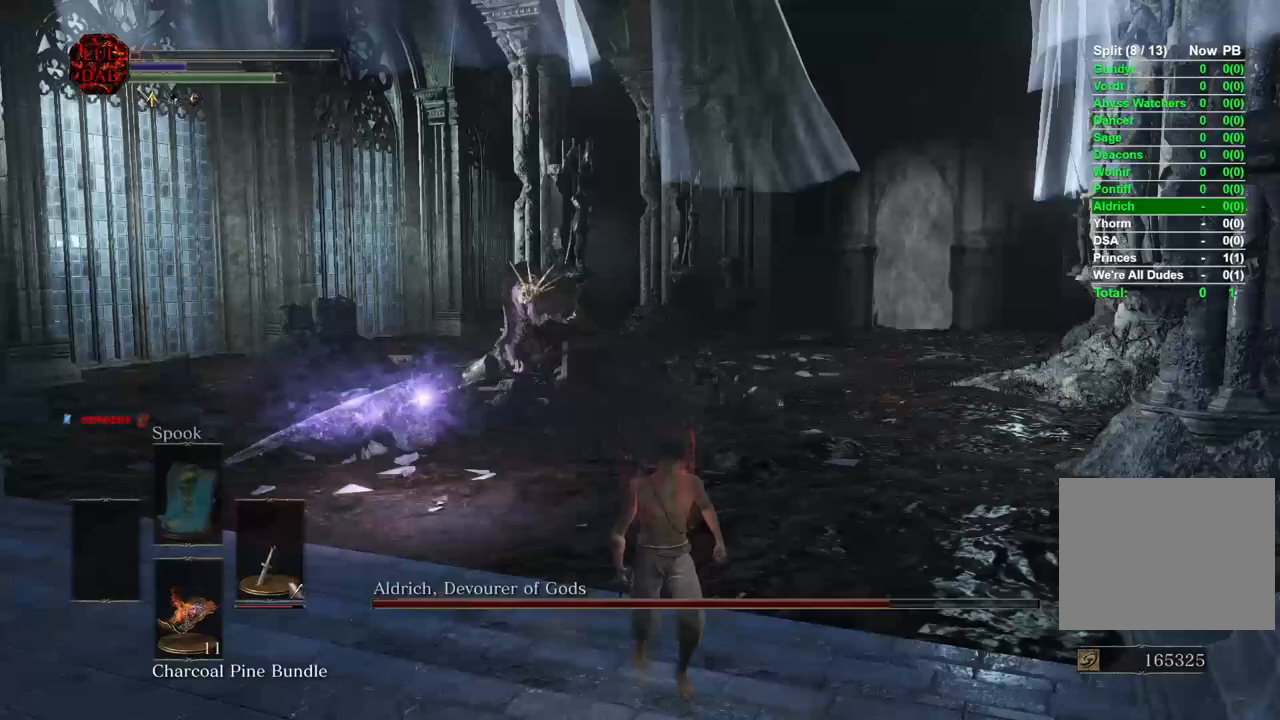
{"dt_ms": 500, "buttons": [], "left_stick": "center", "right_stick": "center", "events": [[100, "left_stick", "center"], [183, "right_stick", "center"], [233, "left_stick", "down"], [283, "left_stick", "center"]]}
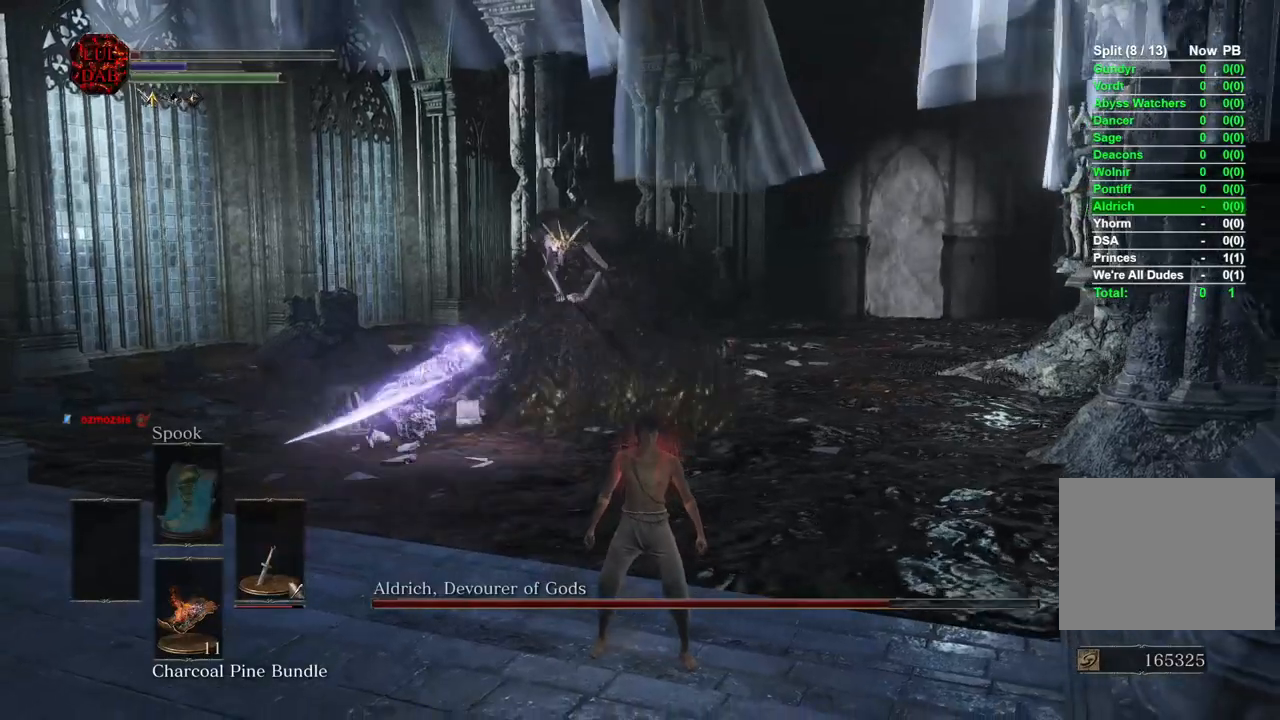
{"dt_ms": 500, "buttons": [], "left_stick": "center", "right_stick": "center", "events": []}
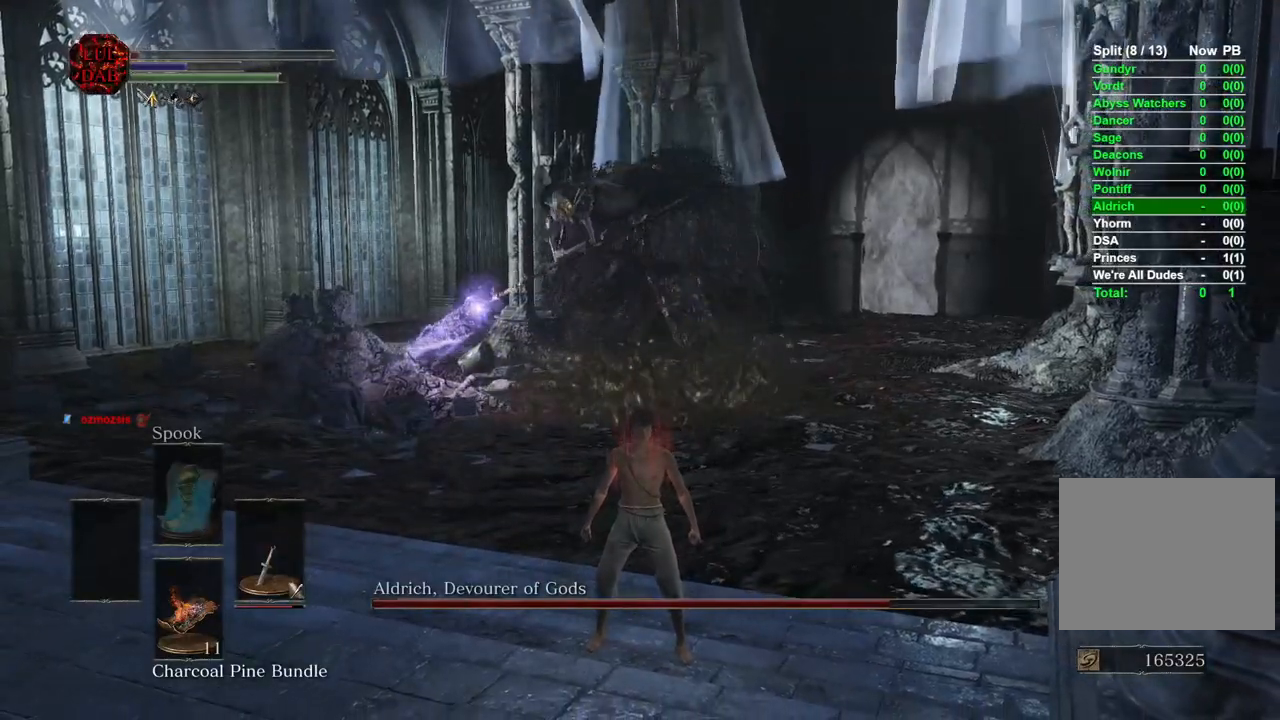
{"dt_ms": 500, "buttons": [], "left_stick": "down", "right_stick": "center", "events": [[450, "left_stick", "down"]]}
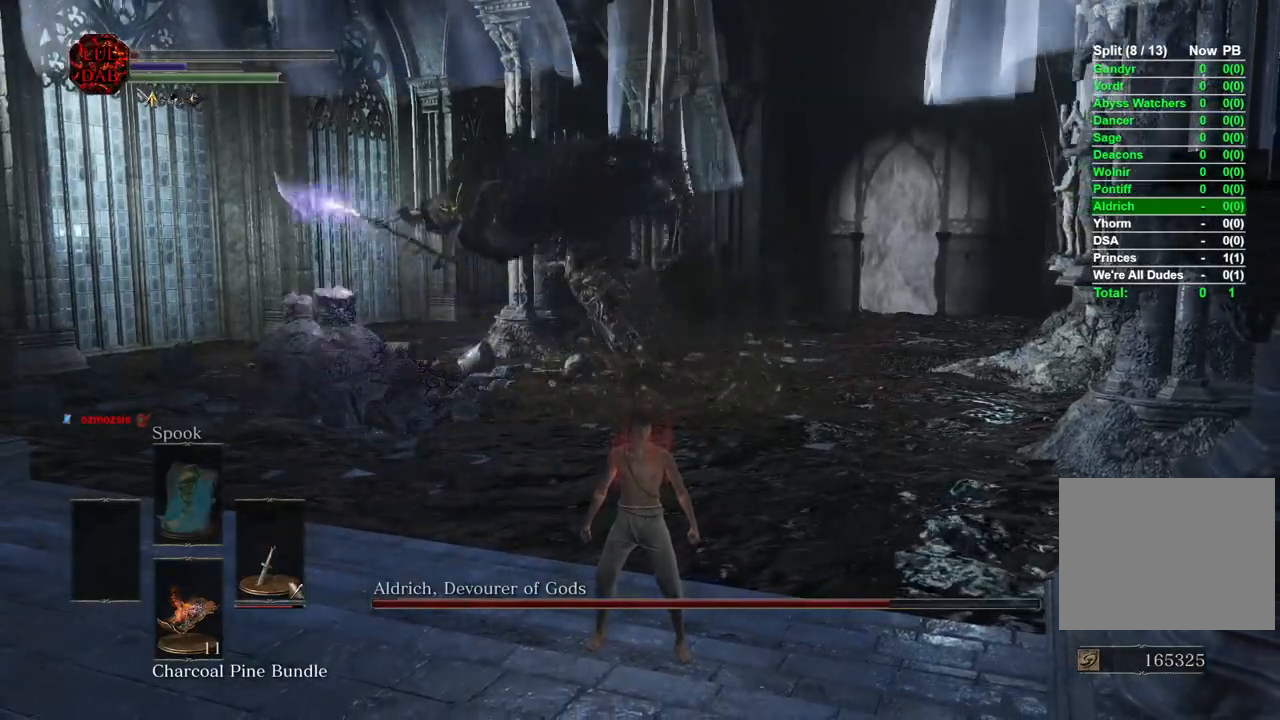
{"dt_ms": 500, "buttons": [], "left_stick": "down", "right_stick": "center", "events": [[233, "CIRCLE", "down"], [350, "CIRCLE", "up"]]}
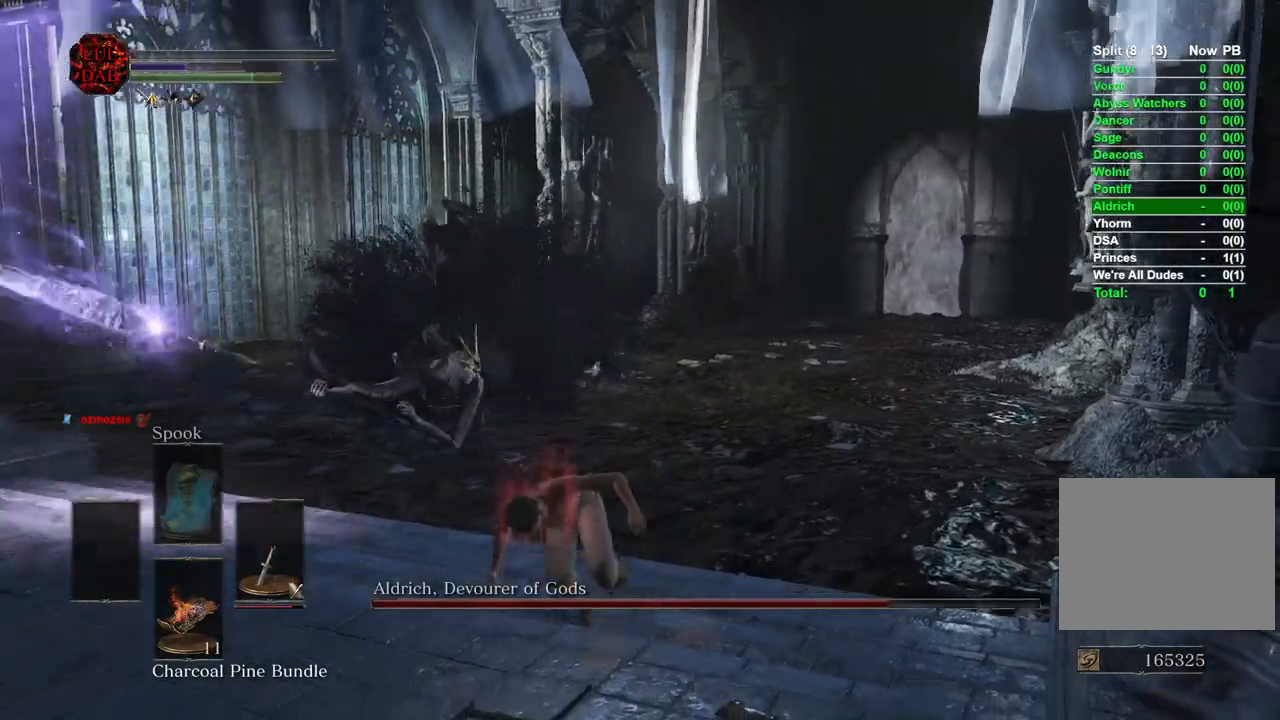
{"dt_ms": 1000, "buttons": [], "left_stick": "center", "right_stick": "center"}
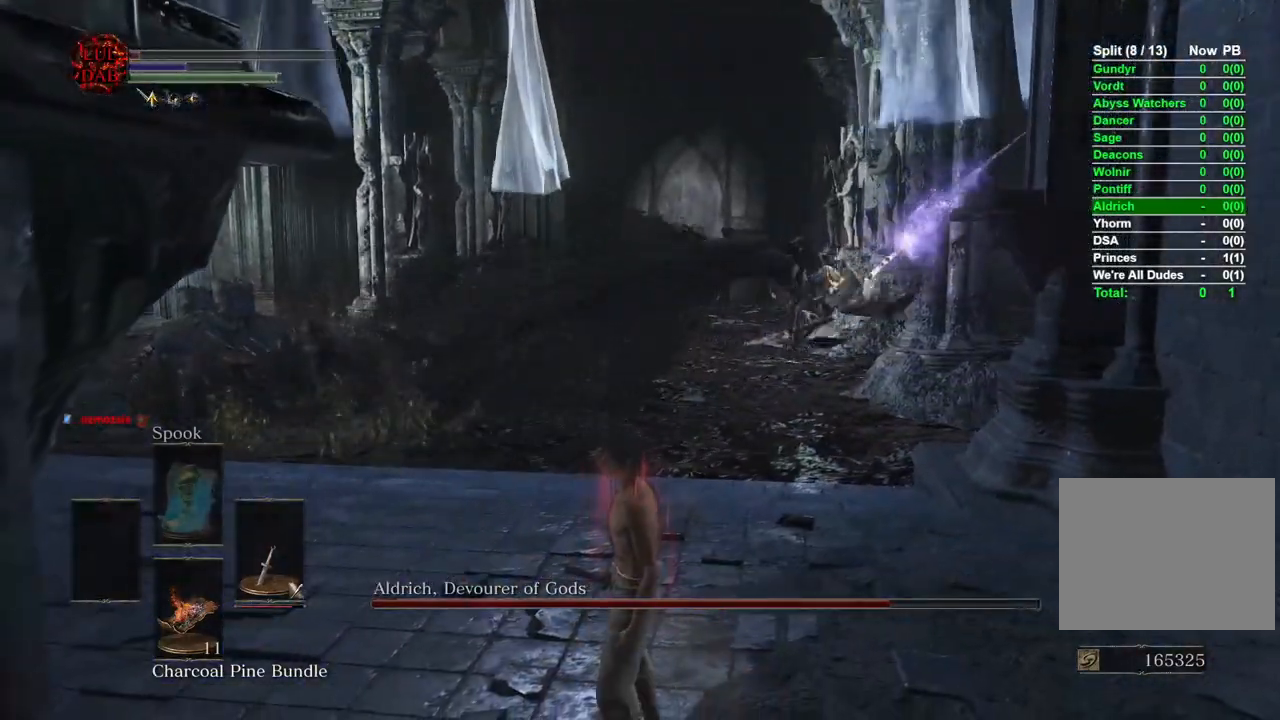
{"dt_ms": 500, "buttons": ["CIRCLE"], "left_stick": "left", "right_stick": "center", "events": [[250, "left_stick", "down-left"], [467, "left_stick", "left"], [500, "CIRCLE", "down"]]}
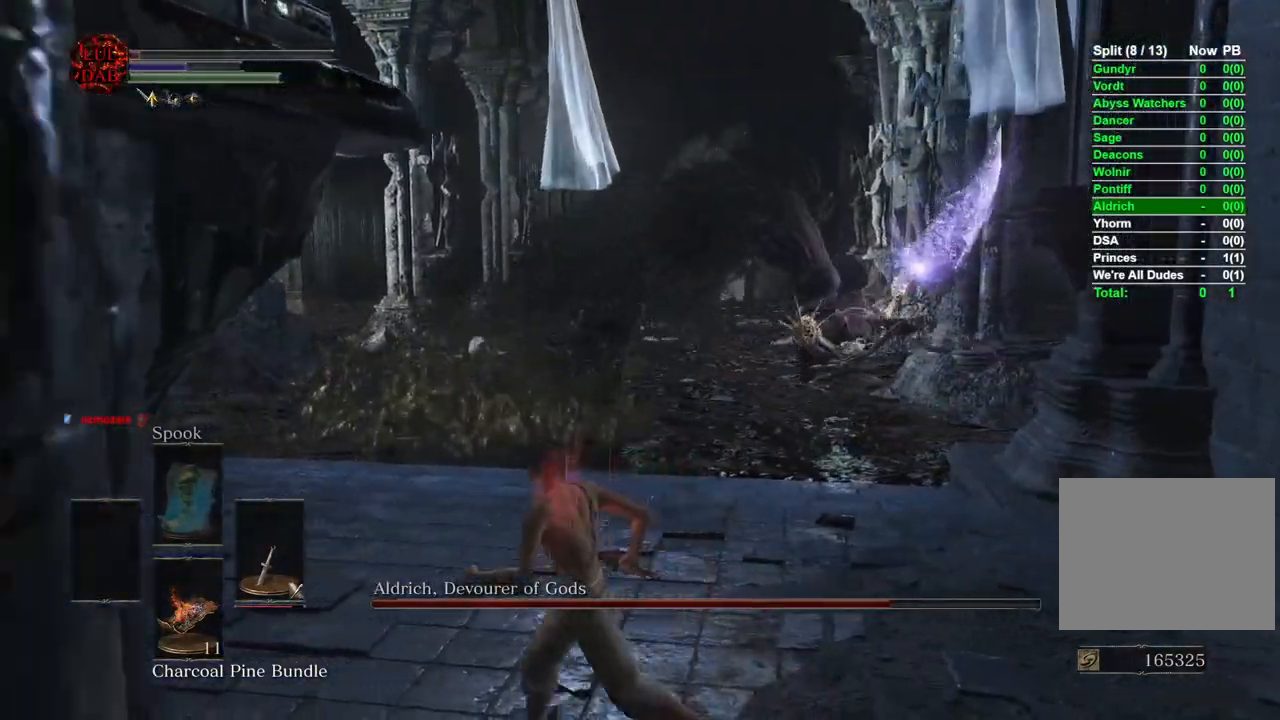
{"dt_ms": 500, "buttons": [], "left_stick": "up-right", "right_stick": "center", "events": [[33, "left_stick", "up-left"], [150, "CIRCLE", "up"], [233, "left_stick", "up"], [400, "left_stick", "up-right"]]}
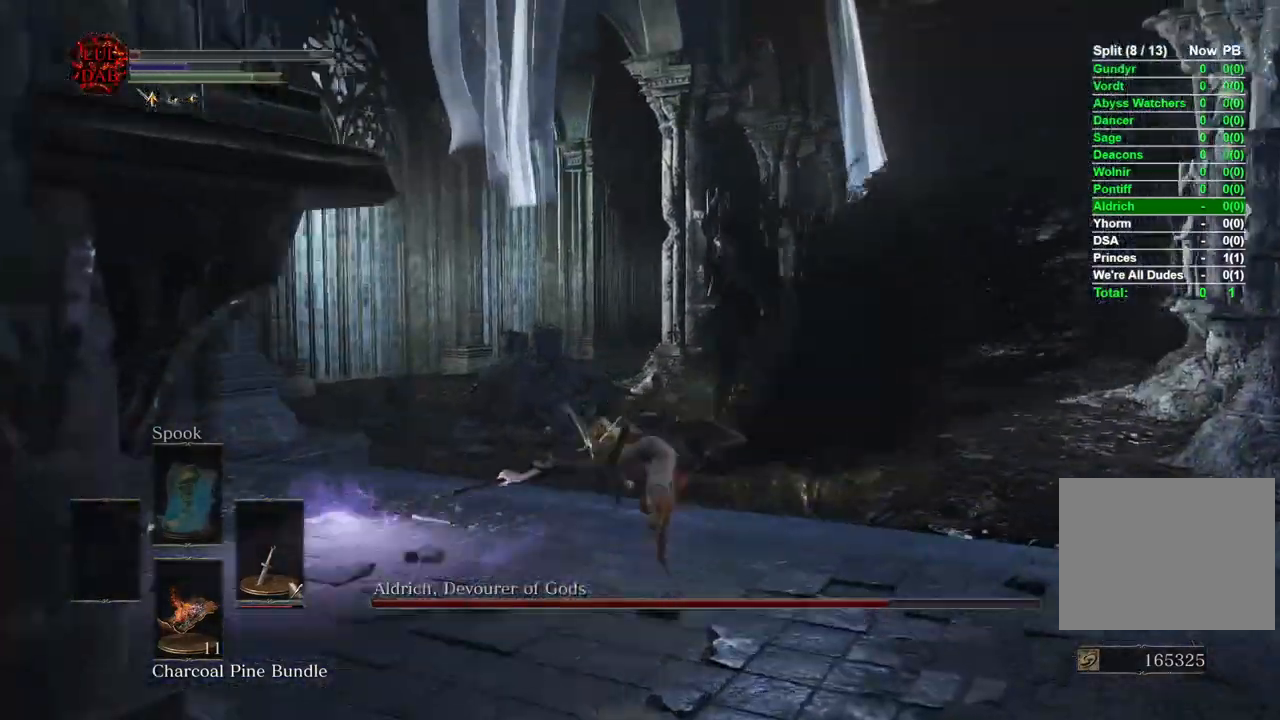
{"dt_ms": 500, "buttons": [], "left_stick": "down-right", "right_stick": "center"}
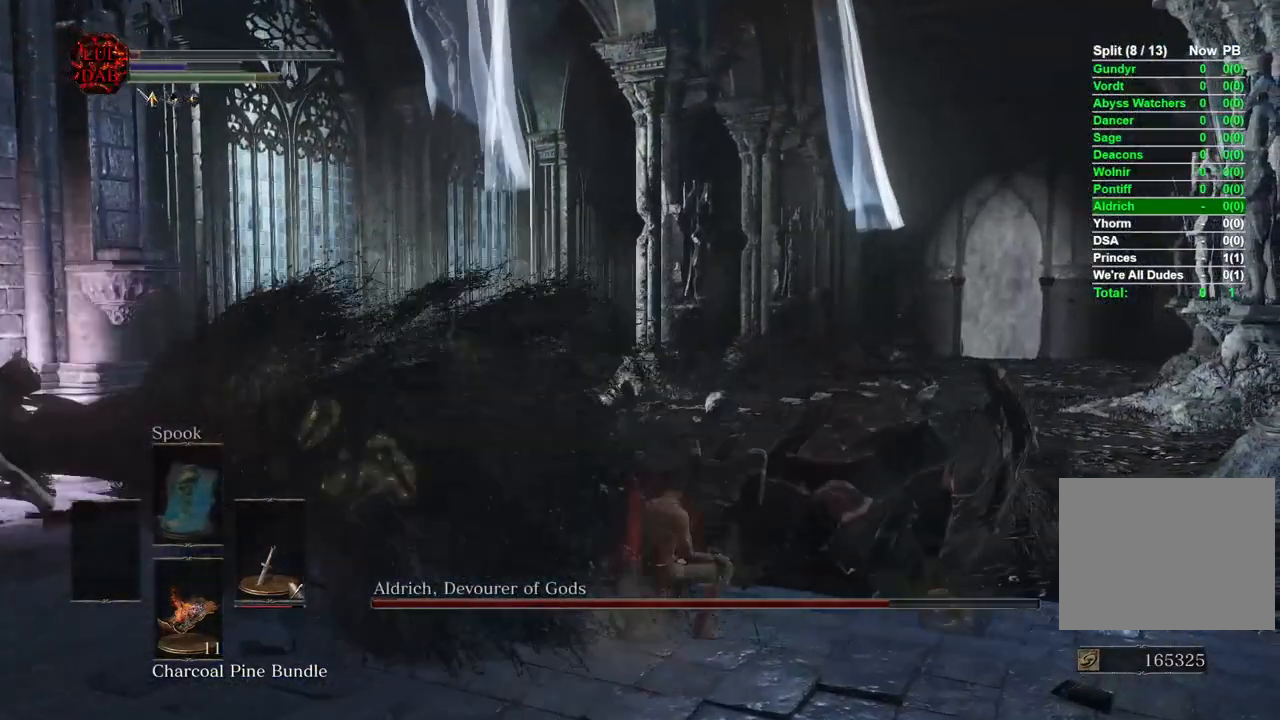
{"dt_ms": 500, "buttons": ["CIRCLE"], "left_stick": "right", "right_stick": "left", "events": [[17, "CIRCLE", "down"], [433, "left_stick", "right"], [450, "right_stick", "left"]]}
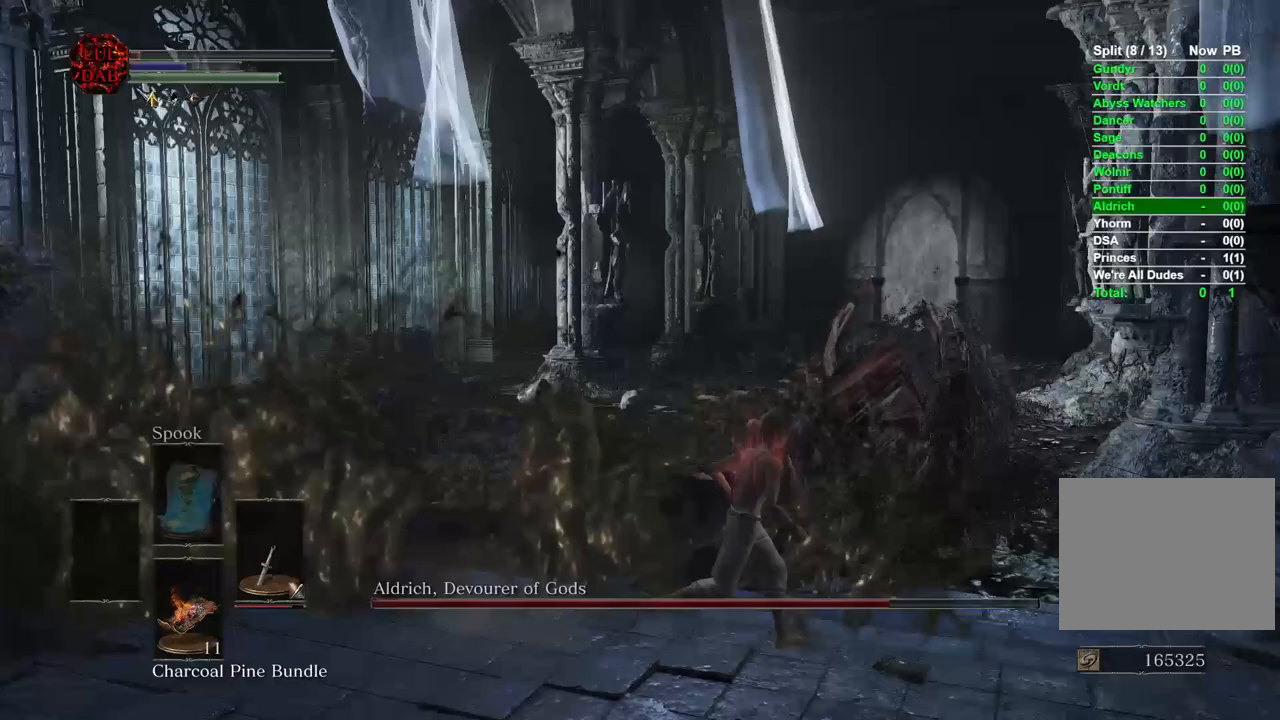
{"dt_ms": 500, "buttons": [], "left_stick": "up-right", "right_stick": "left", "events": [[167, "right_stick", "center"], [250, "left_stick", "up-right"], [317, "right_stick", "left"], [333, "CIRCLE", "up"]]}
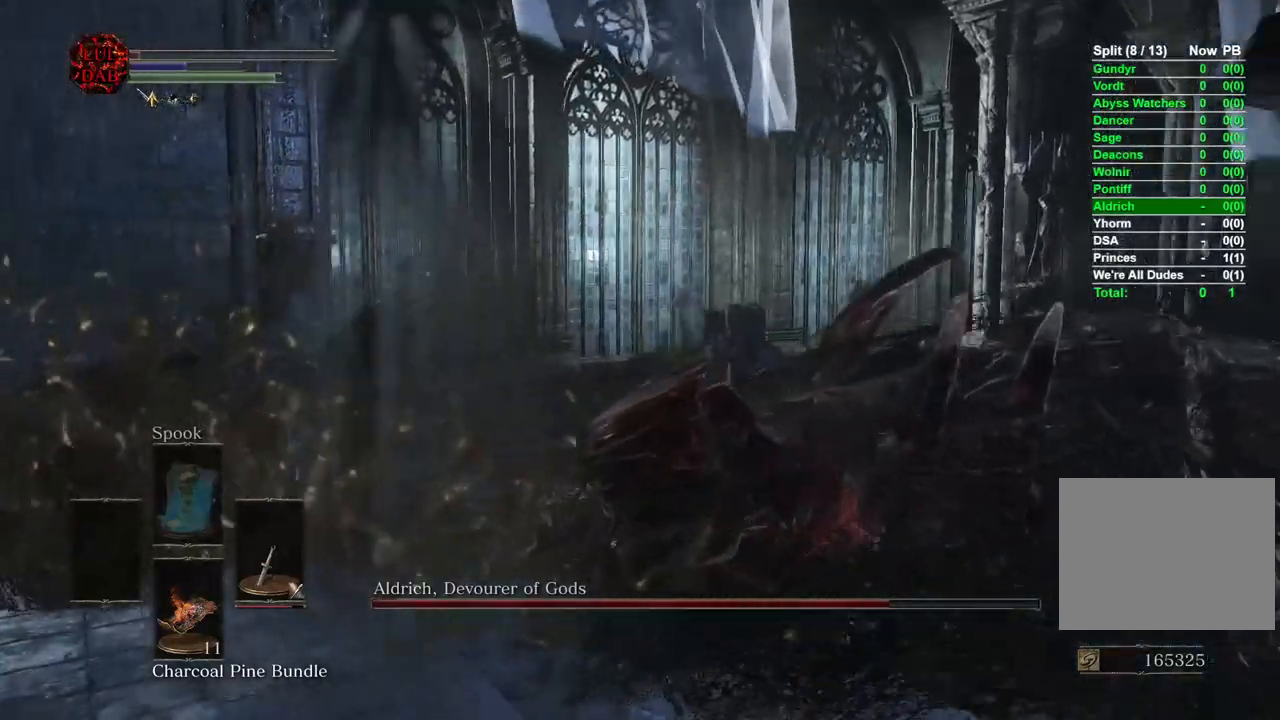
{"dt_ms": 500, "buttons": [], "left_stick": "right", "right_stick": "left", "events": [[383, "left_stick", "right"]]}
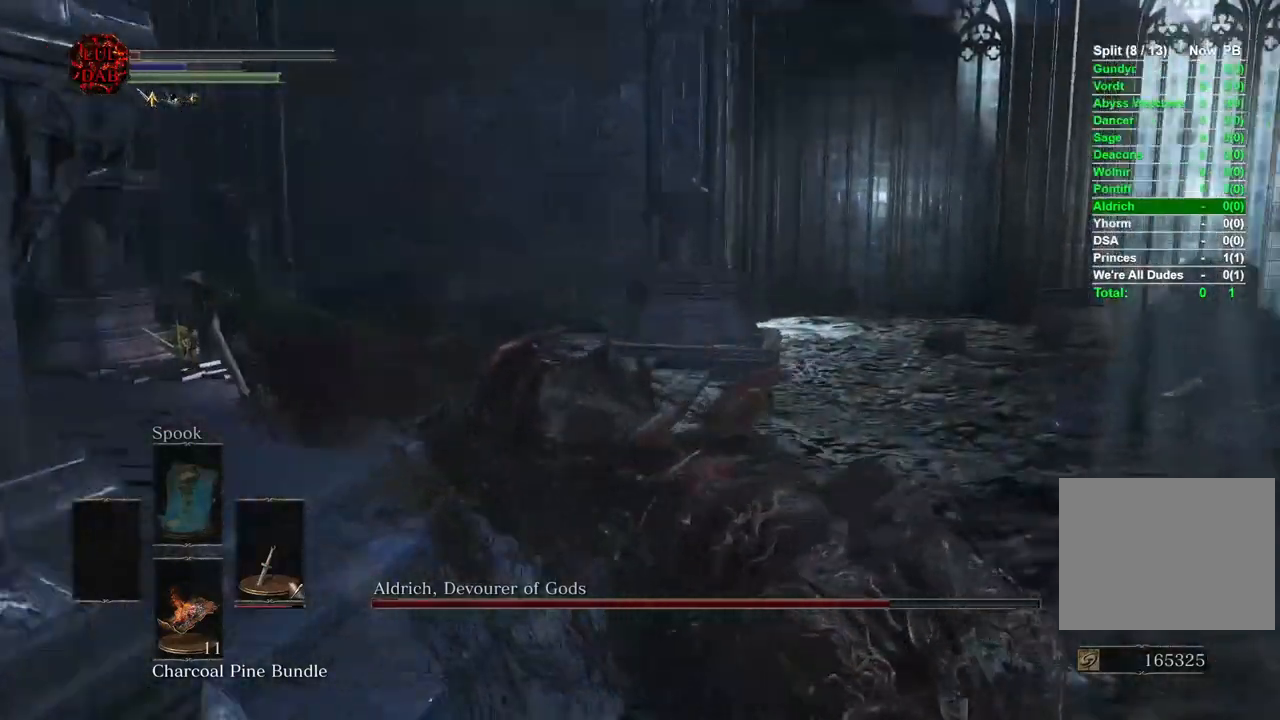
{"dt_ms": 500, "buttons": ["CIRCLE"], "left_stick": "down-right", "right_stick": "left", "events": [[83, "CIRCLE", "down"], [100, "right_stick", "center"], [233, "left_stick", "down-right"], [317, "right_stick", "left"]]}
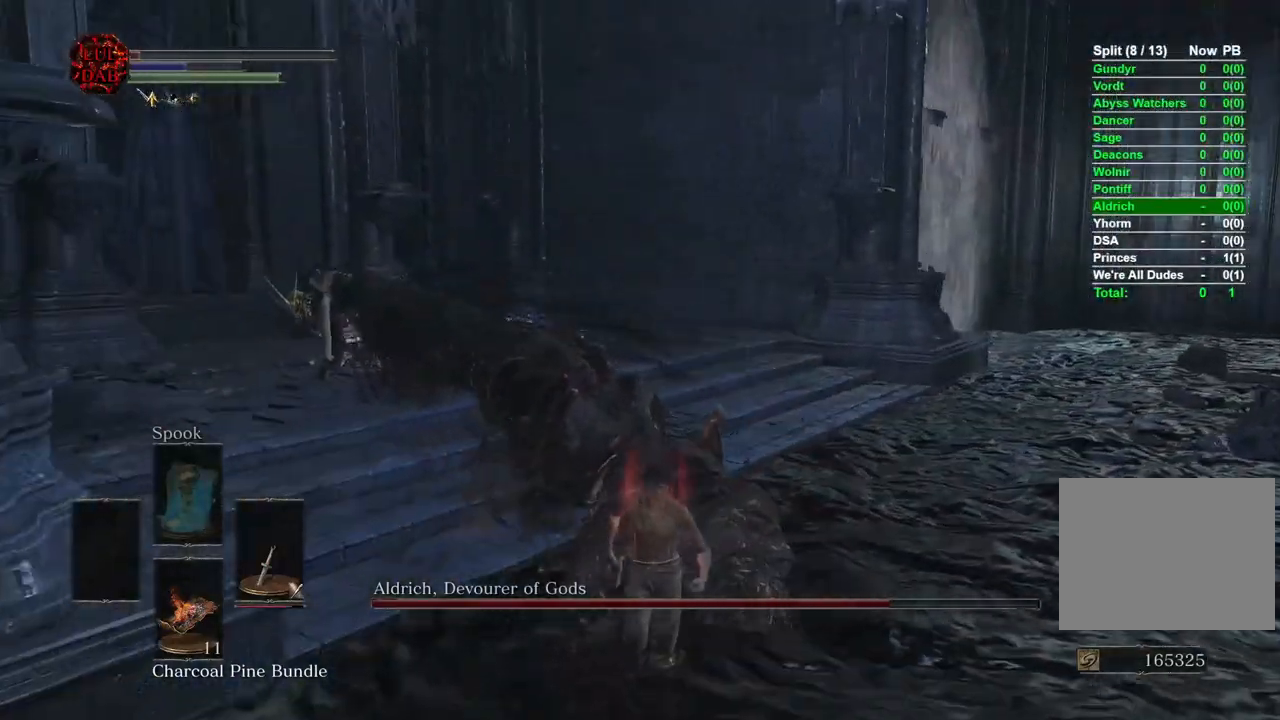
{"dt_ms": 500, "buttons": [], "left_stick": "down-right", "right_stick": "left", "events": [[33, "right_stick", "center"], [150, "CIRCLE", "up"], [183, "right_stick", "left"]]}
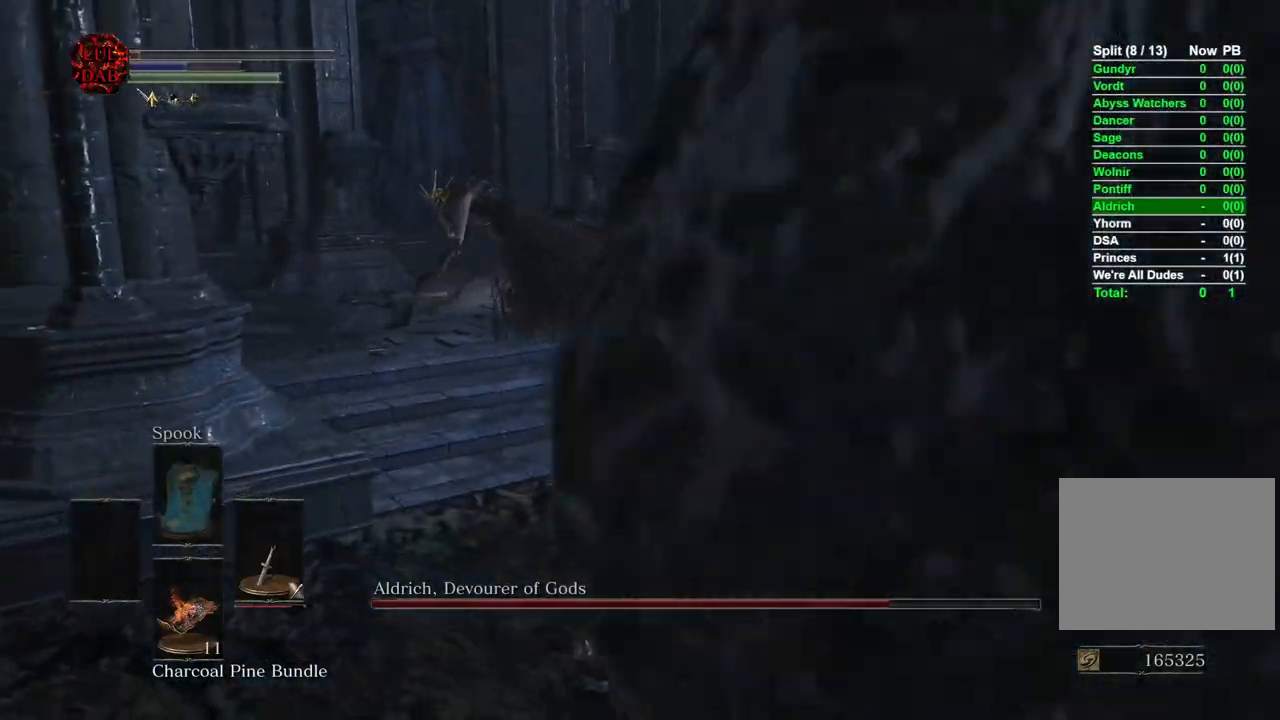
{"dt_ms": 500, "buttons": [], "left_stick": "up-right", "right_stick": "left", "events": [[133, "left_stick", "left"], [267, "right_stick", "center"], [283, "left_stick", "up"], [400, "right_stick", "left"], [433, "left_stick", "up-right"]]}
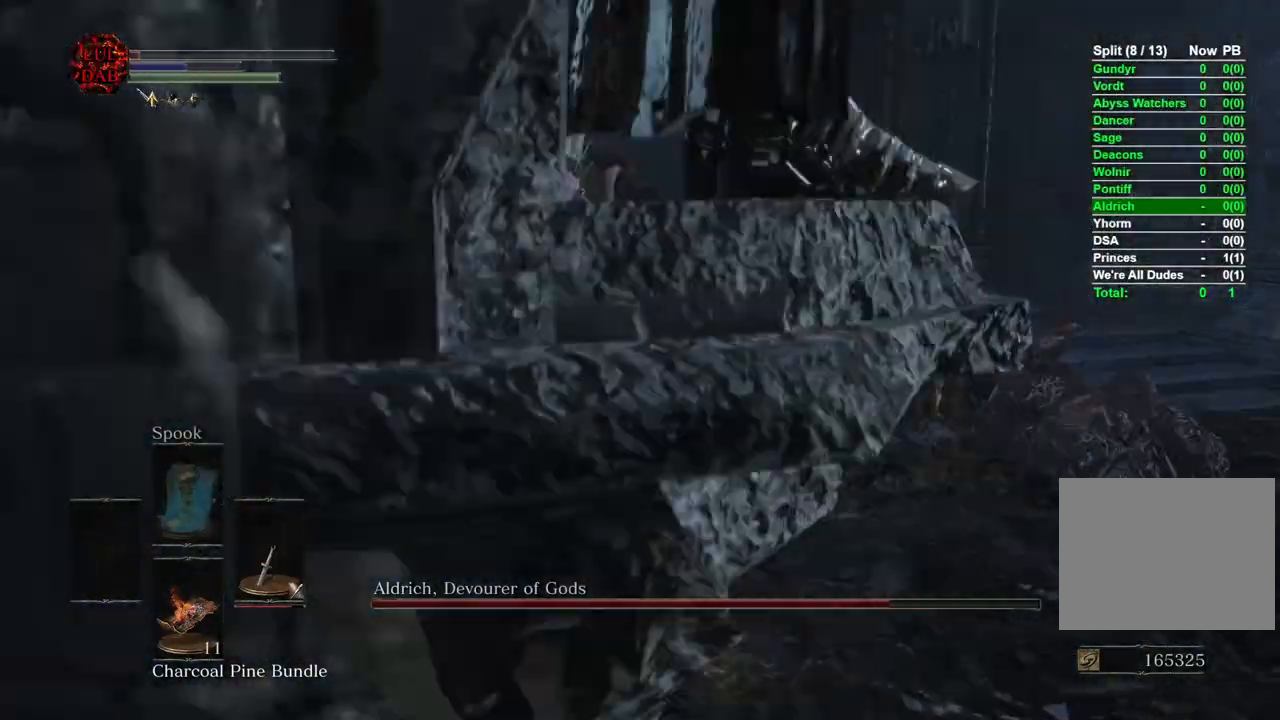
{"dt_ms": 500, "buttons": [], "left_stick": "down-right", "right_stick": "center", "events": [[33, "left_stick", "right"], [150, "right_stick", "center"], [383, "left_stick", "down-right"]]}
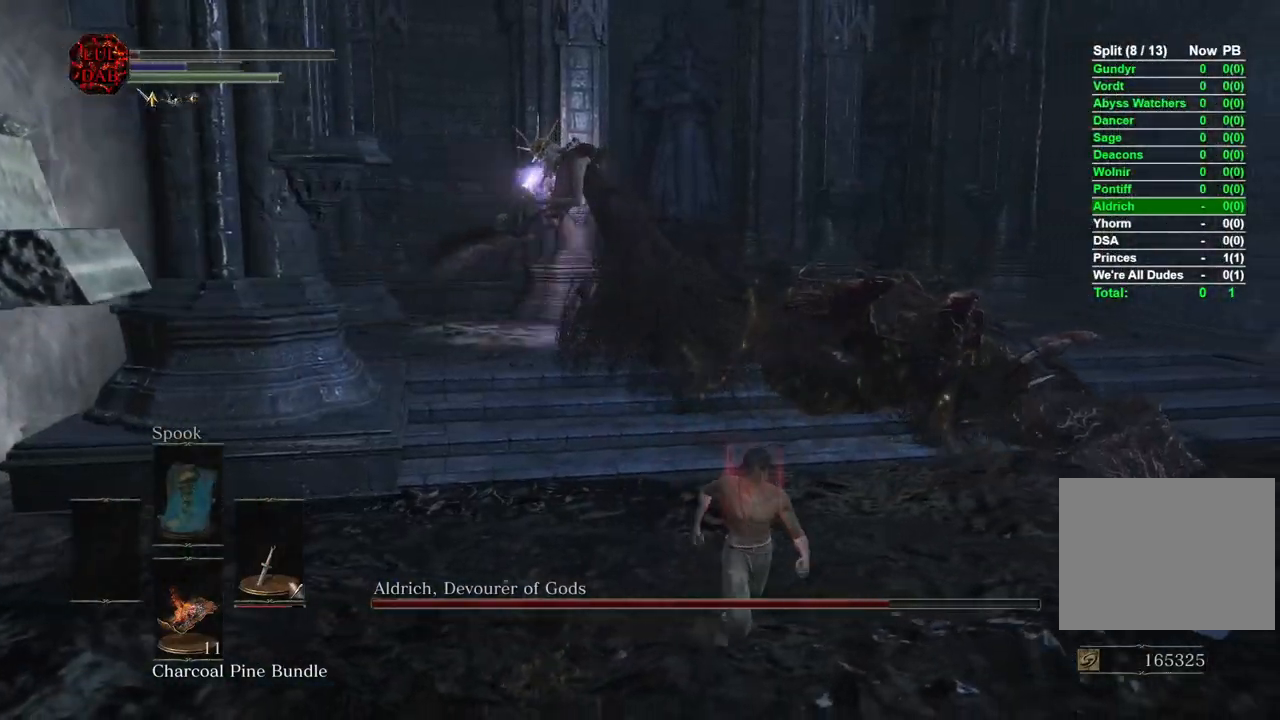
{"dt_ms": 500, "buttons": [], "left_stick": "up-right", "right_stick": "center", "events": [[83, "left_stick", "down"], [317, "left_stick", "left"], [417, "left_stick", "up"], [500, "left_stick", "up-right"]]}
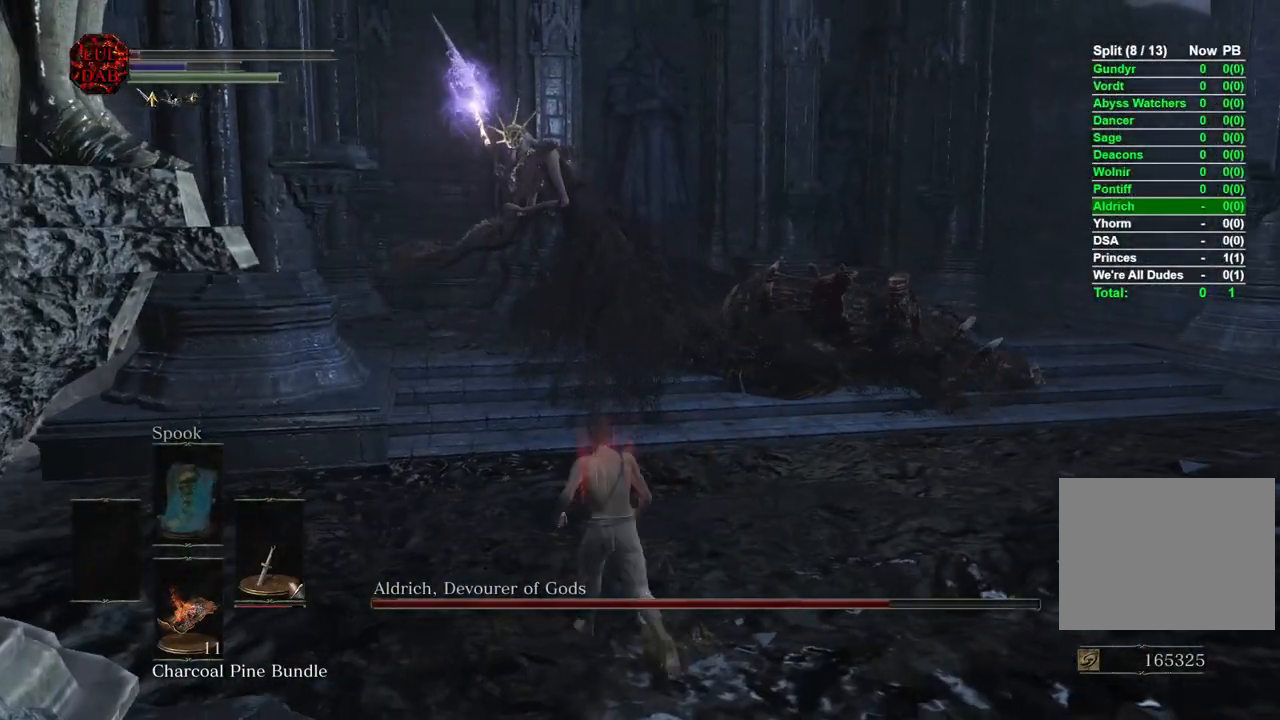
{"dt_ms": 500, "buttons": [], "left_stick": "right", "right_stick": "center", "events": [[67, "right_stick", "left"], [200, "right_stick", "center"], [300, "left_stick", "right"]]}
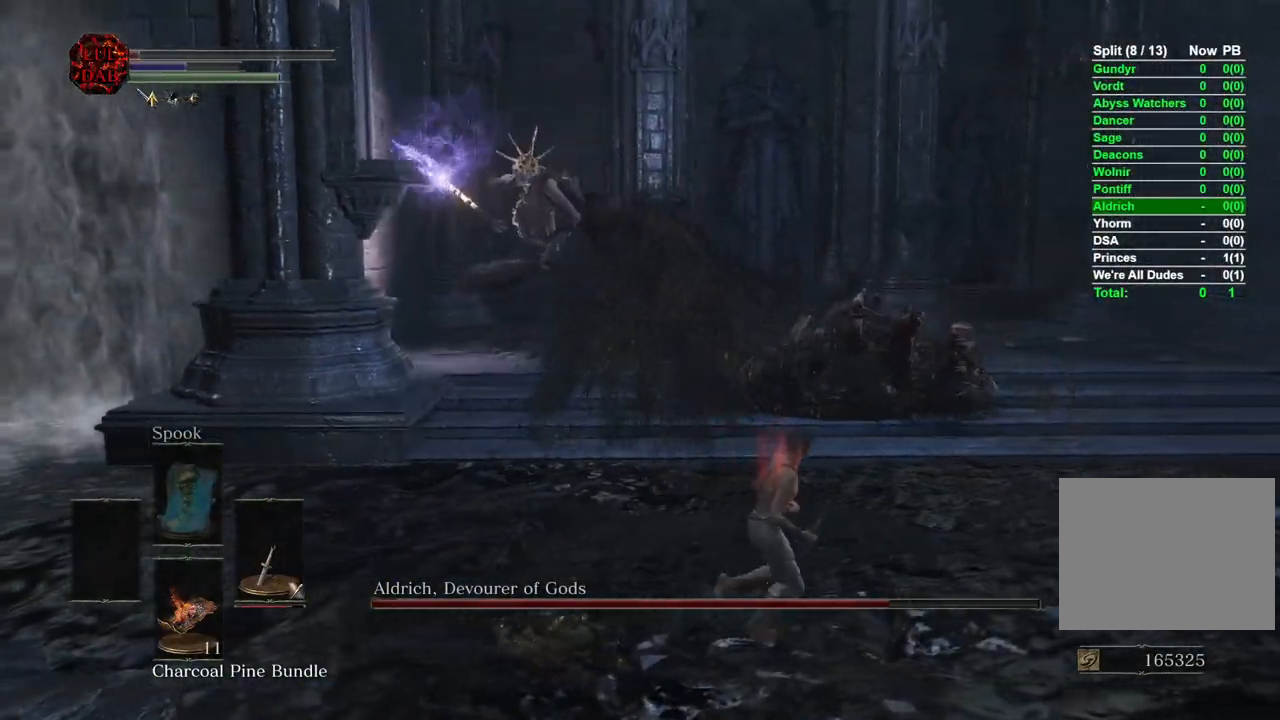
{"dt_ms": 500, "buttons": [], "left_stick": "down-right", "right_stick": "left", "events": [[50, "right_stick", "left"], [167, "left_stick", "down-right"]]}
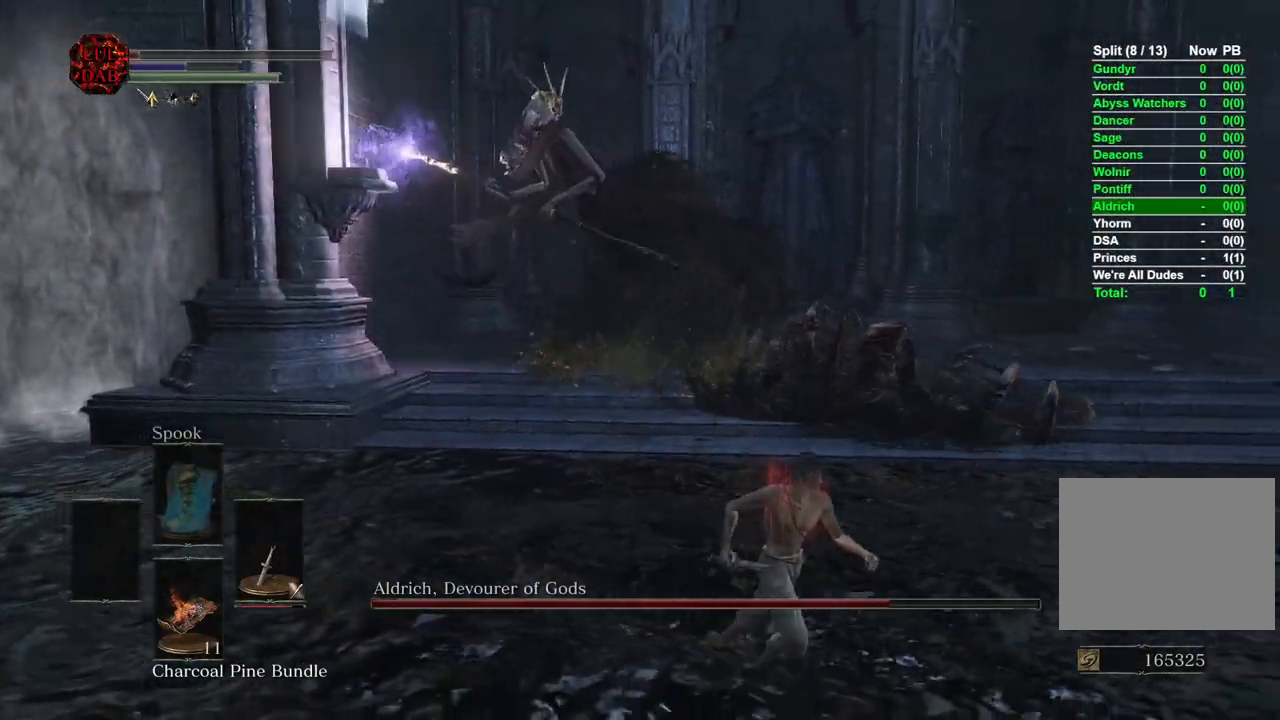
{"dt_ms": 500, "buttons": [], "left_stick": "left", "right_stick": "center", "events": [[367, "right_stick", "center"], [417, "left_stick", "left"]]}
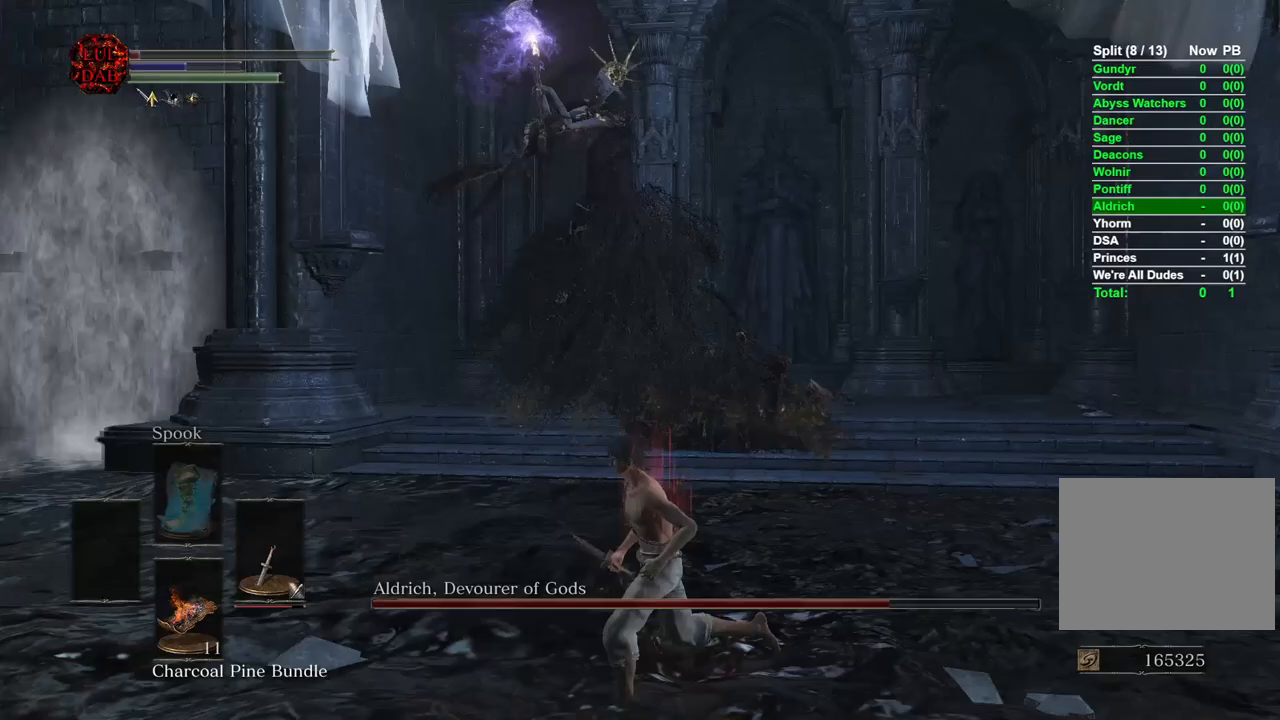
{"dt_ms": 500, "buttons": [], "left_stick": "up-left", "right_stick": "center", "events": [[67, "left_stick", "up-left"], [217, "CIRCLE", "down"], [500, "CIRCLE", "up"]]}
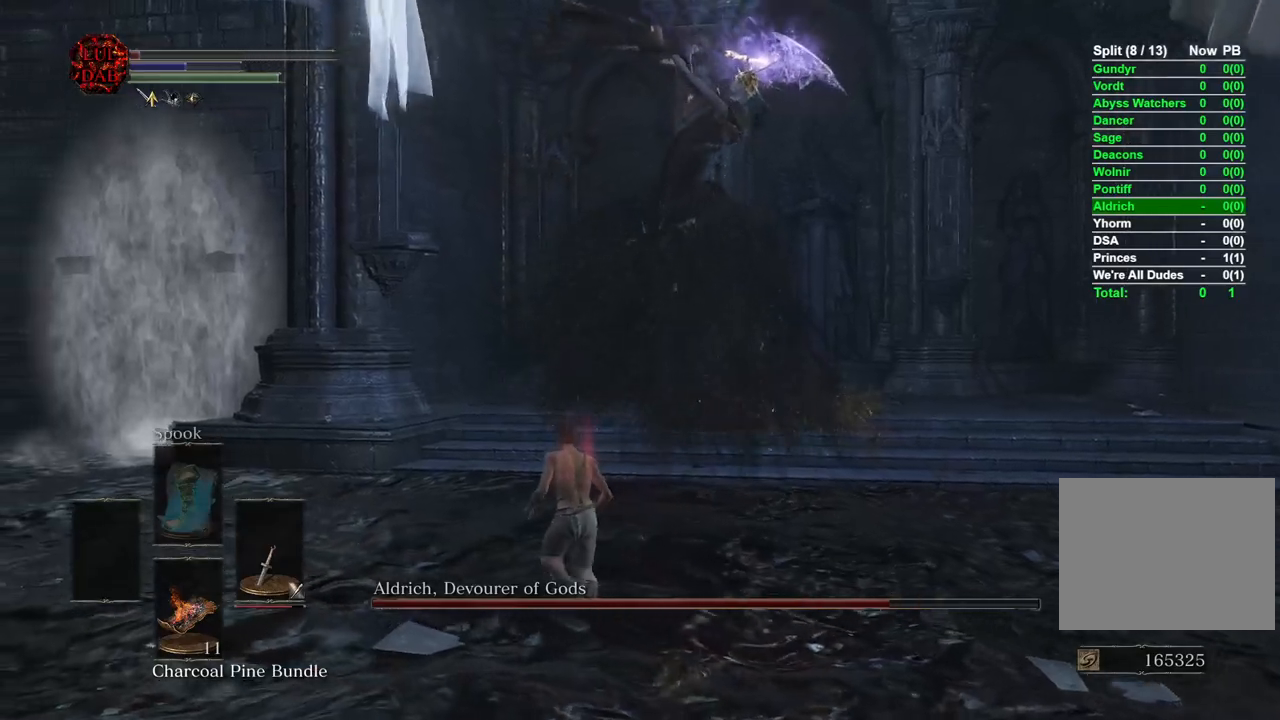
{"dt_ms": 500, "buttons": [], "left_stick": "up", "right_stick": "center", "events": [[117, "CIRCLE", "down"], [217, "CIRCLE", "up"], [350, "left_stick", "up"]]}